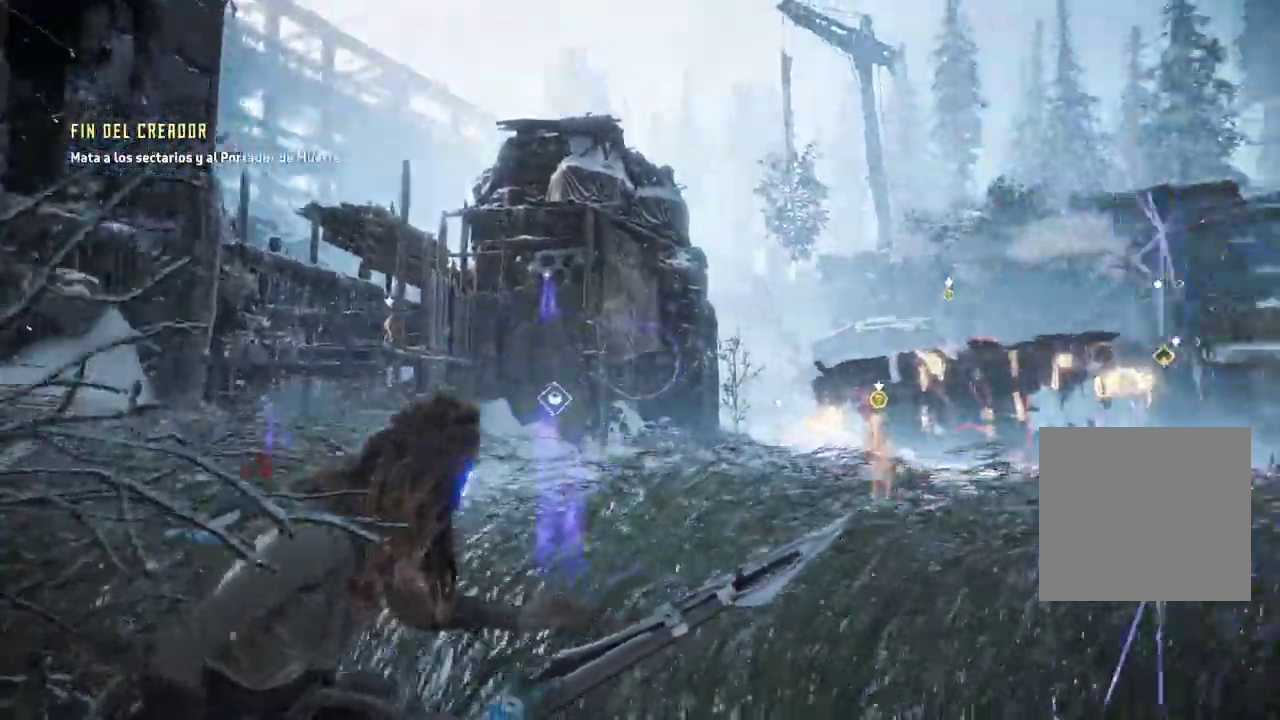
Gameplay with a controller (Xbox layout); each line is a JSON object with the inputs held at the frame after it. "events" lists button and stick changes between this image and that frame as [ms after this image, input, new state], when the widget could be followed in between. Not read: L3.
{"buttons": [], "left_stick": "center", "right_stick": "right", "events": [[167, "L2", "down"], [167, "R2", "down"], [250, "L2", "up"], [333, "R2", "up"]]}
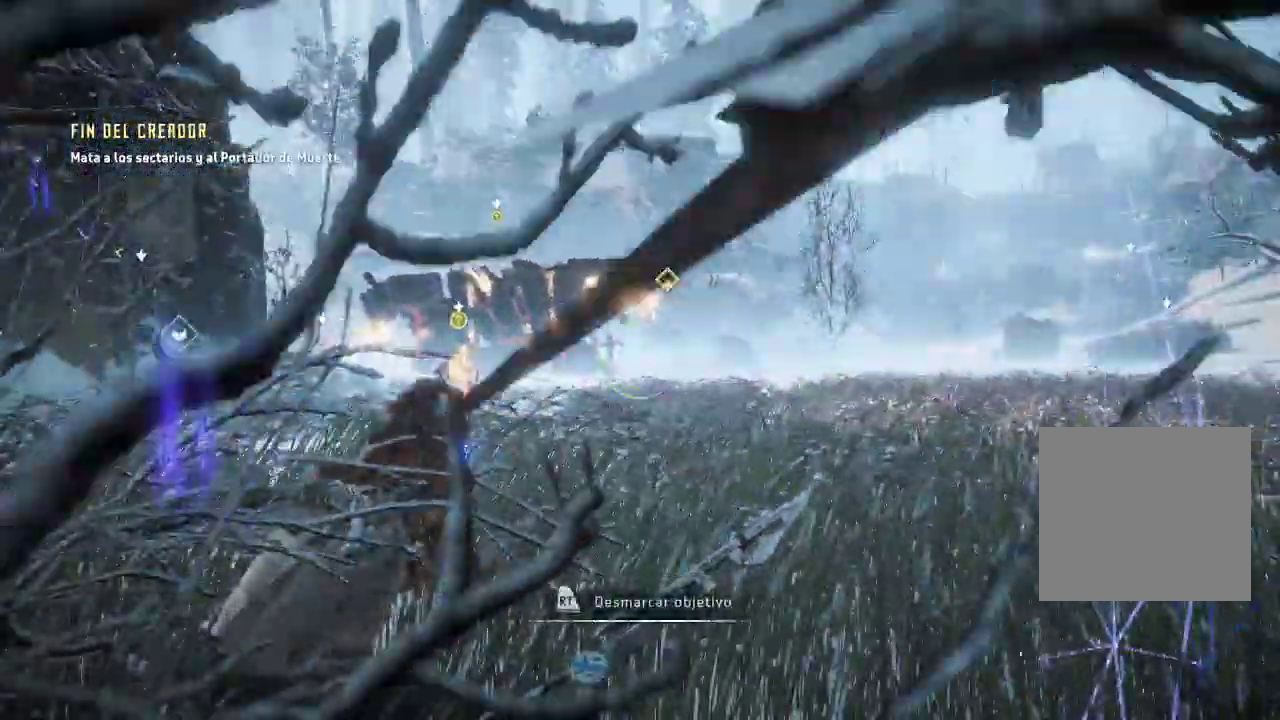
{"buttons": [], "left_stick": "center", "right_stick": "right", "events": []}
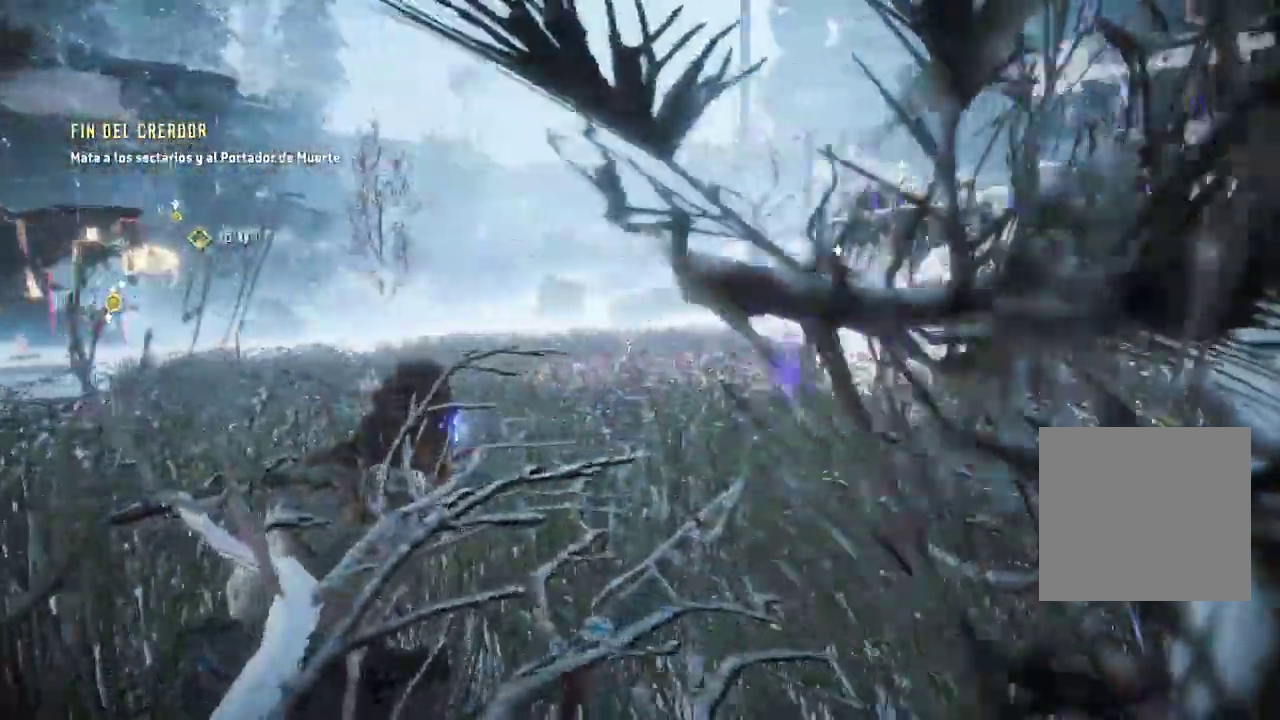
{"buttons": [], "left_stick": "center", "right_stick": "up", "events": [[383, "right_stick", "up-right"], [483, "right_stick", "up"]]}
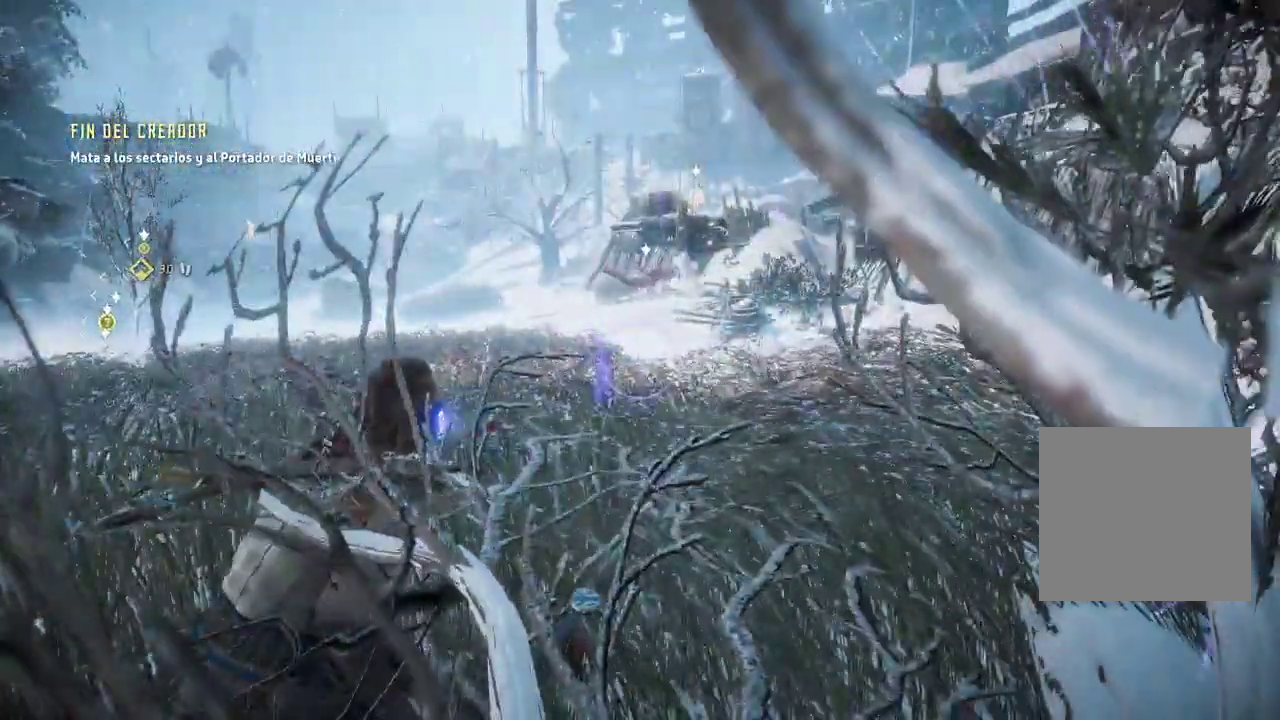
{"buttons": [], "left_stick": "center", "right_stick": "center", "events": [[317, "right_stick", "center"]]}
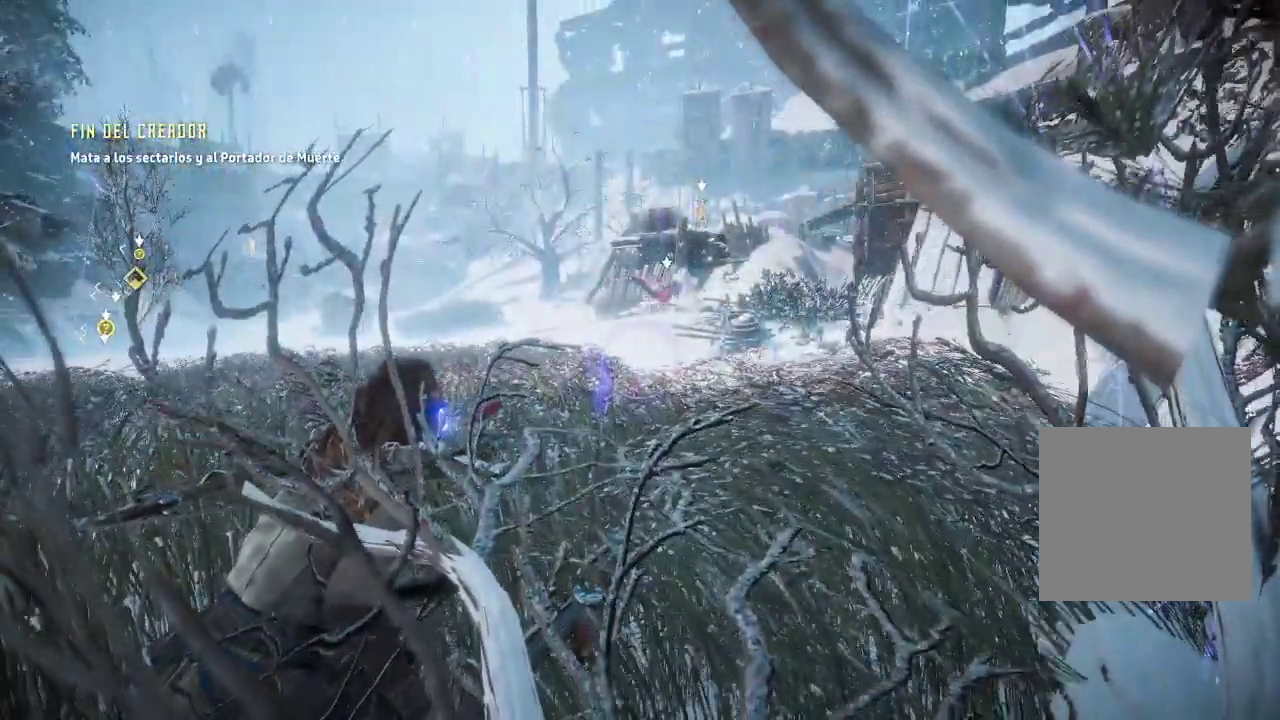
{"buttons": [], "left_stick": "center", "right_stick": "down-left", "events": [[67, "R3", "down"], [183, "R3", "up"], [183, "right_stick", "left"], [267, "right_stick", "down-left"]]}
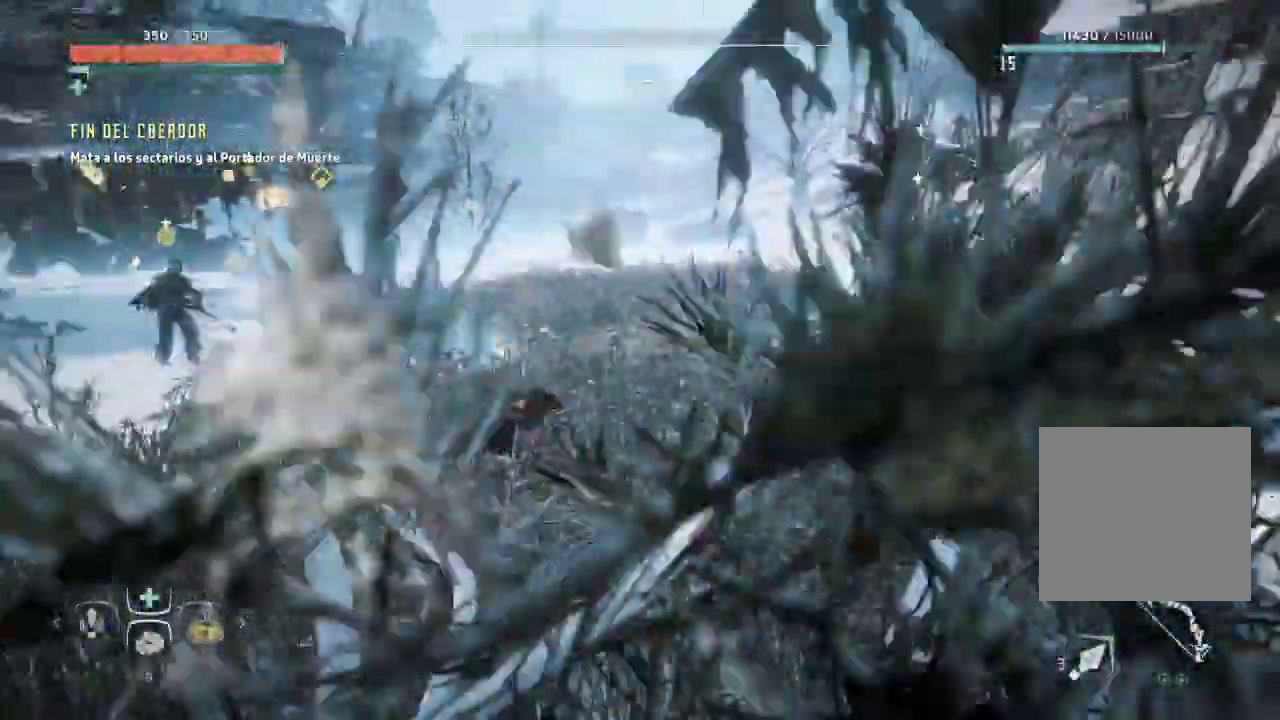
{"buttons": [], "left_stick": "center", "right_stick": "center", "events": [[250, "right_stick", "center"]]}
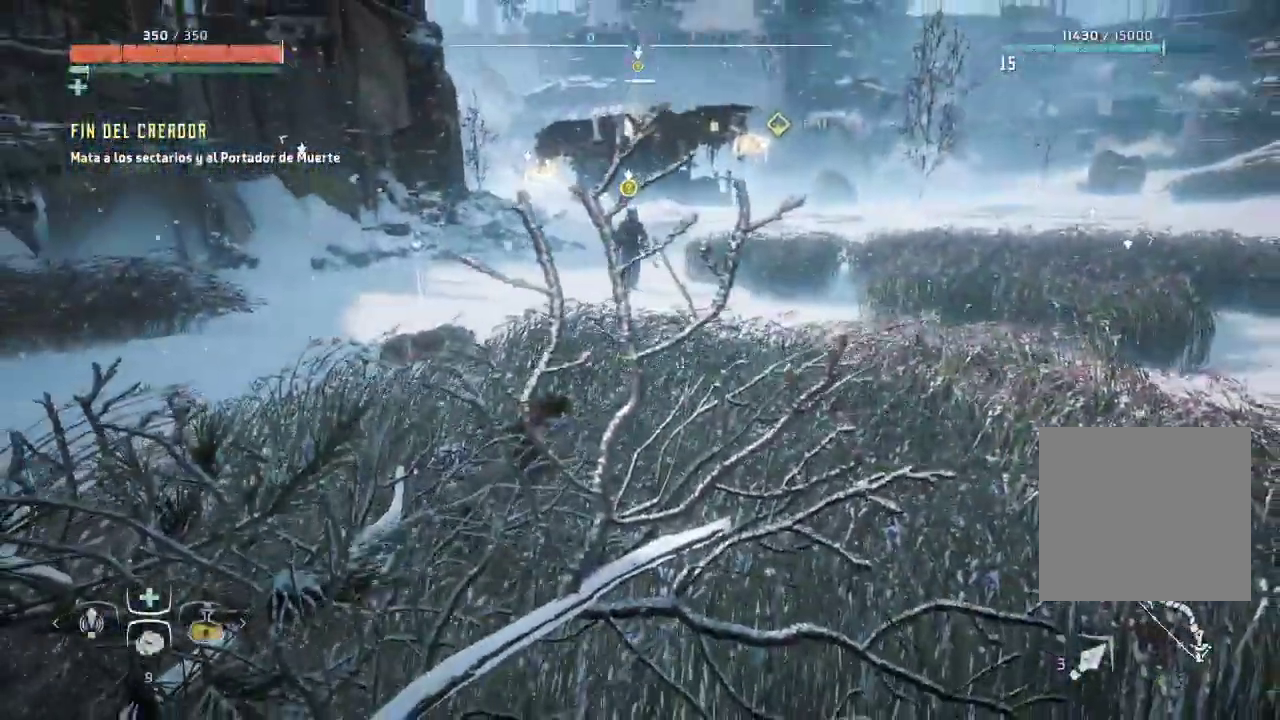
{"buttons": [], "left_stick": "center", "right_stick": "center", "events": [[67, "left_stick", "right"], [250, "right_stick", "down-right"], [383, "left_stick", "center"], [483, "right_stick", "center"]]}
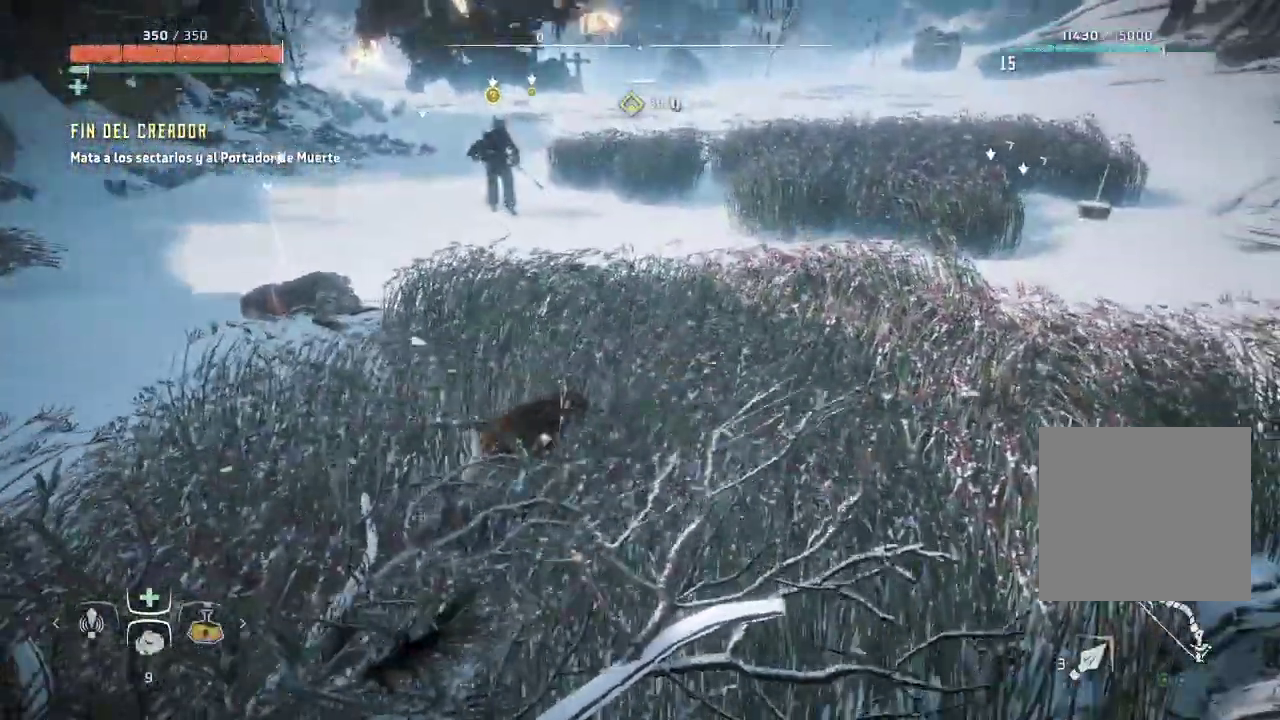
{"buttons": [], "left_stick": "center", "right_stick": "right", "events": [[500, "right_stick", "right"]]}
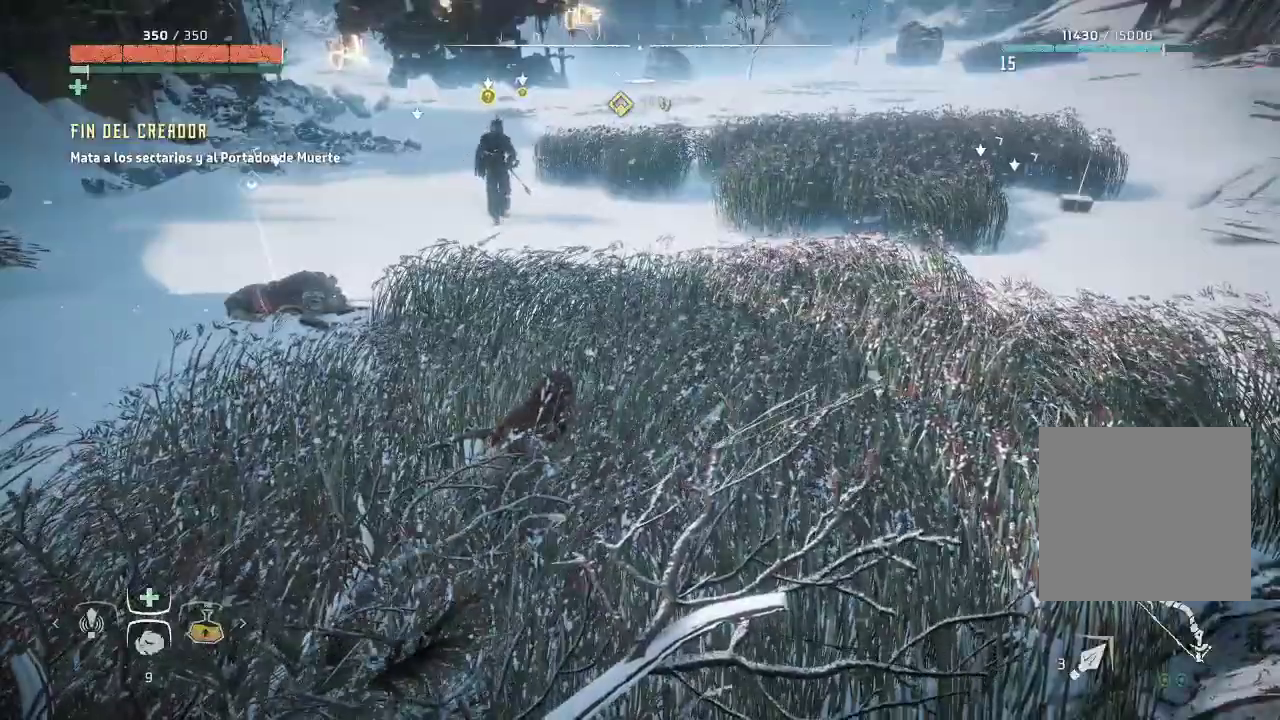
{"buttons": [], "left_stick": "center", "right_stick": "right", "events": [[150, "right_stick", "center"], [417, "right_stick", "right"]]}
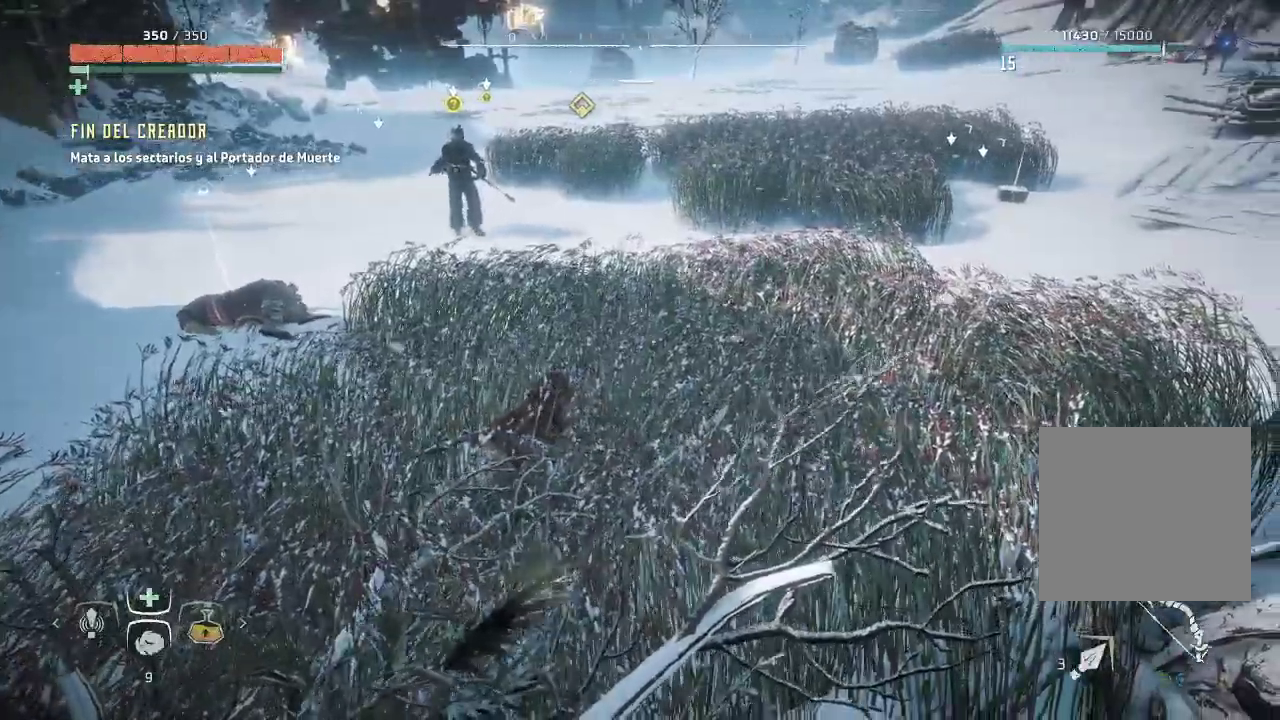
{"buttons": [], "left_stick": "center", "right_stick": "center", "events": [[133, "right_stick", "up-right"], [250, "right_stick", "up"], [417, "right_stick", "center"]]}
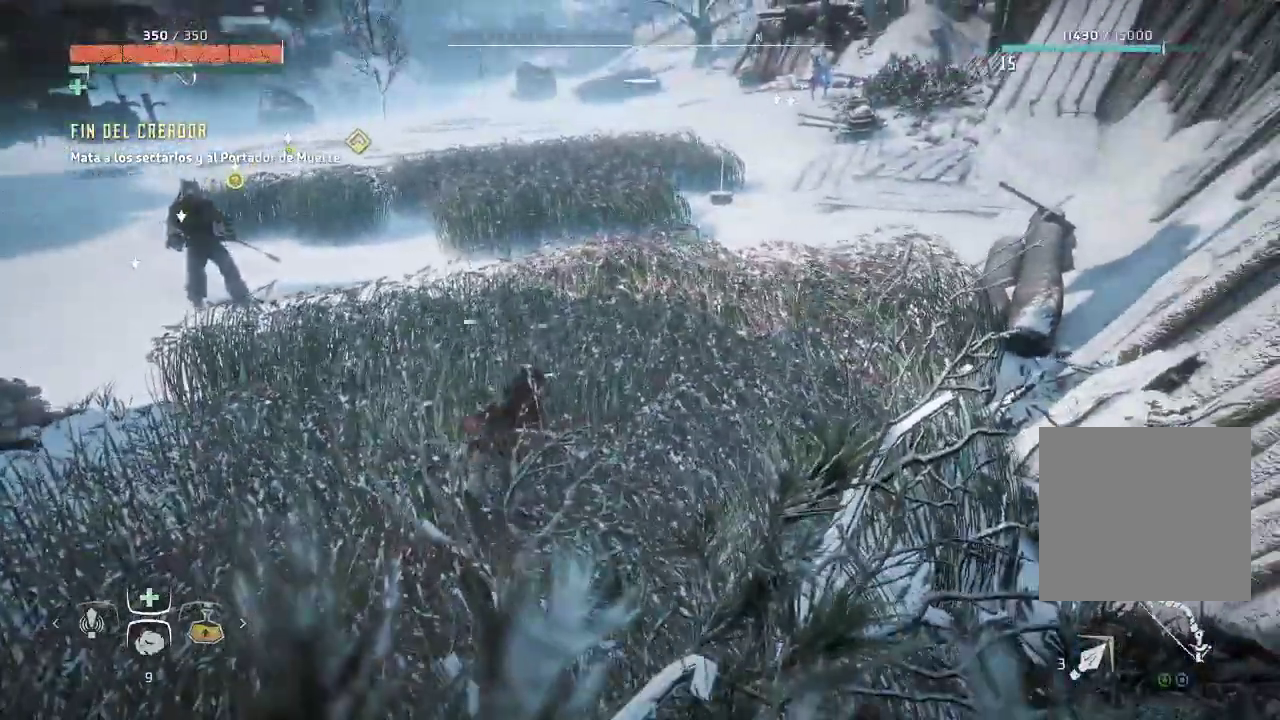
{"buttons": [], "left_stick": "center", "right_stick": "center", "events": [[200, "right_stick", "left"], [400, "R2", "down"], [417, "R2", "up"], [483, "right_stick", "center"]]}
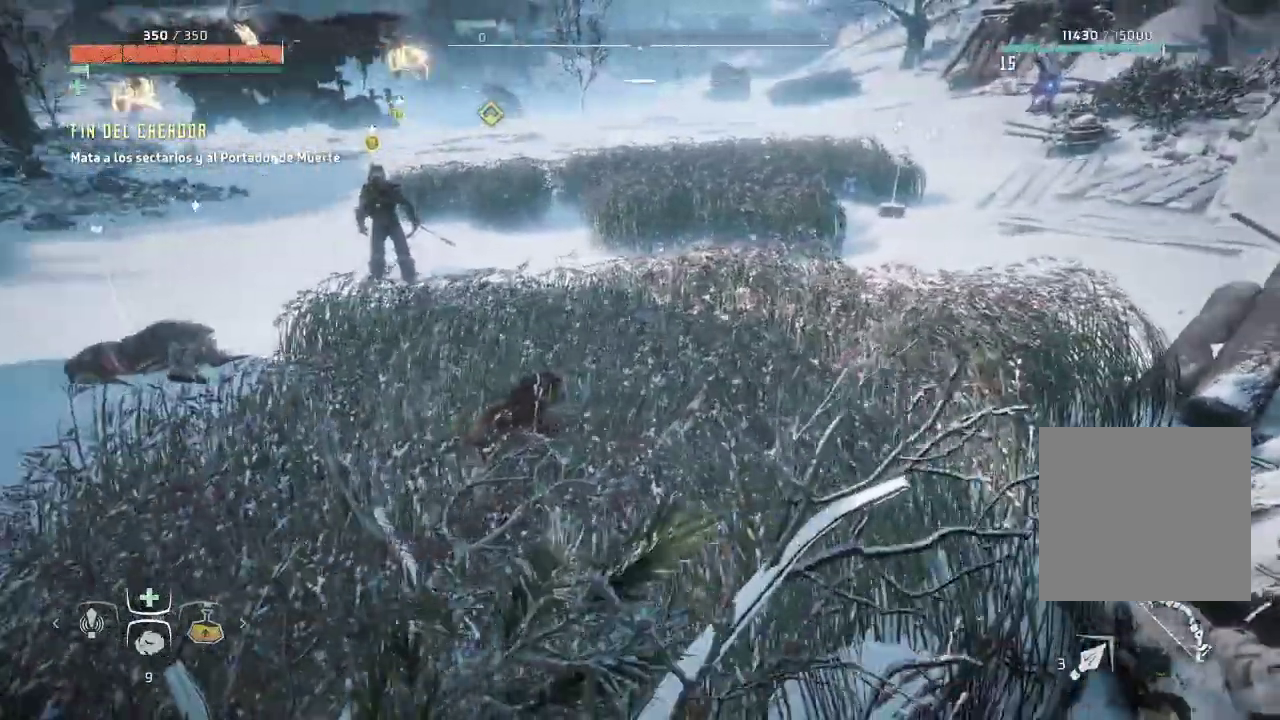
{"buttons": [], "left_stick": "center", "right_stick": "center", "events": [[183, "right_stick", "left"], [417, "right_stick", "center"]]}
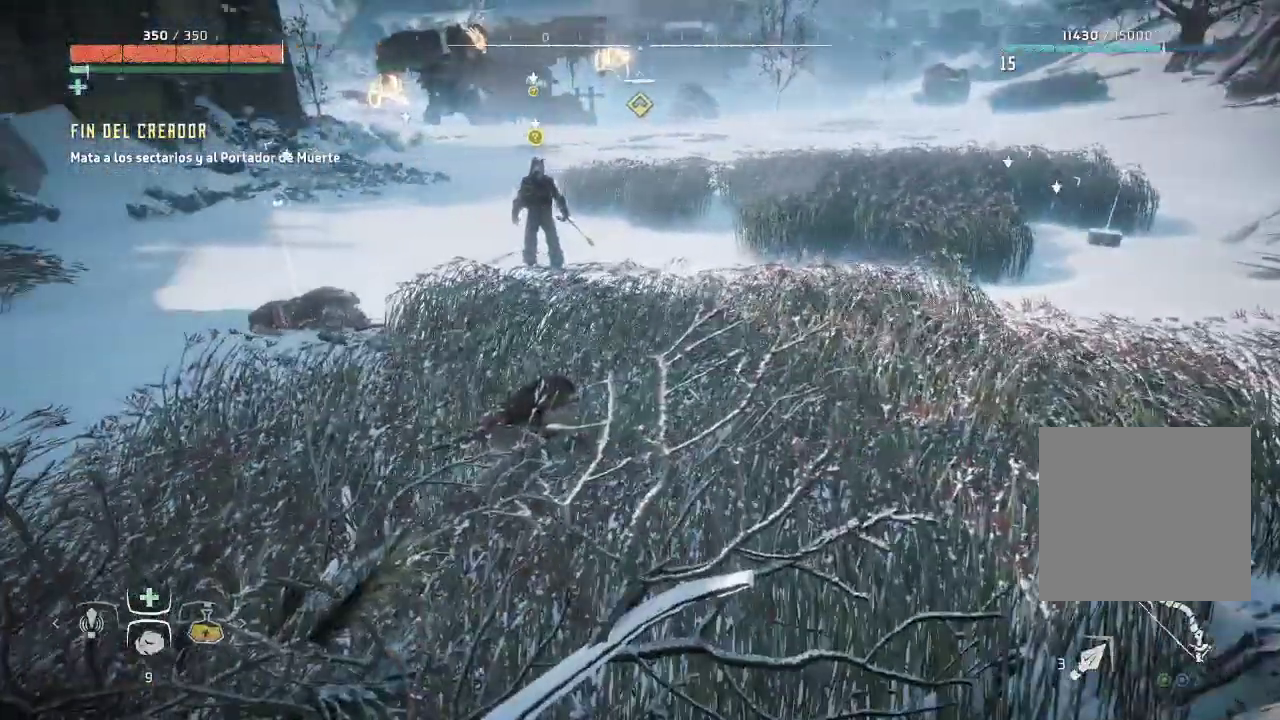
{"buttons": [], "left_stick": "up", "right_stick": "center", "events": [[400, "left_stick", "up"]]}
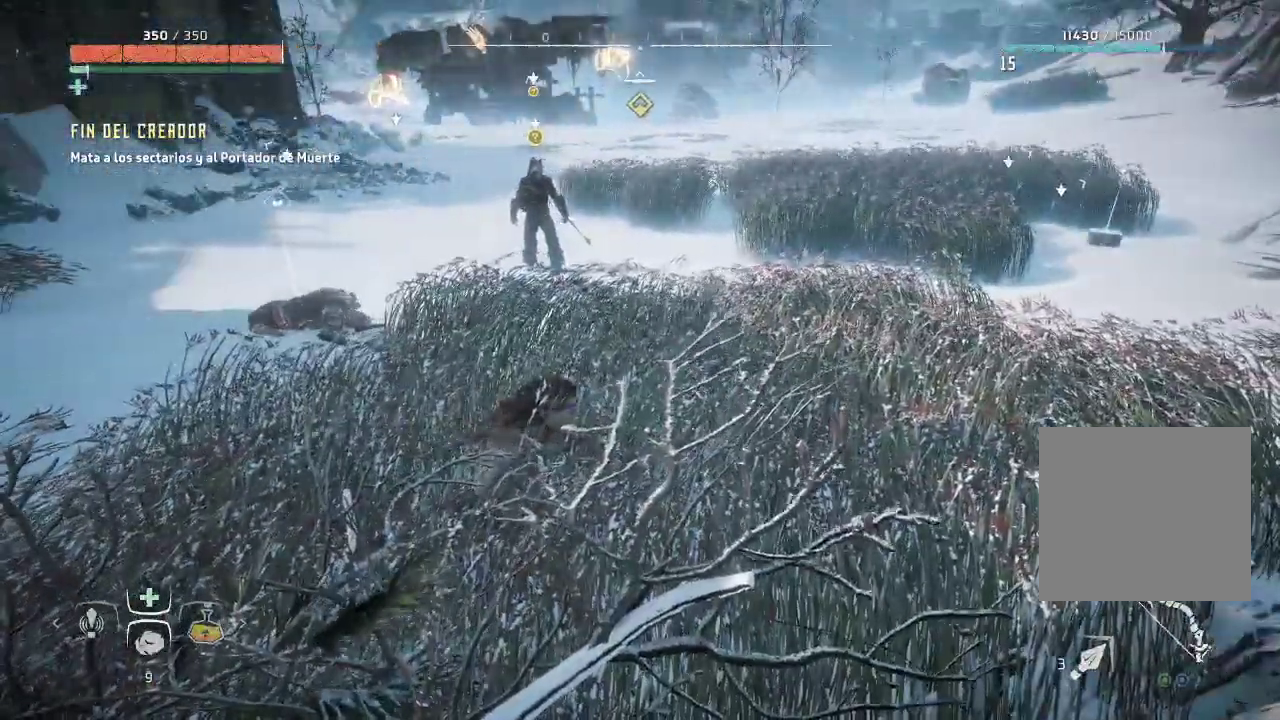
{"buttons": [], "left_stick": "up", "right_stick": "center", "events": []}
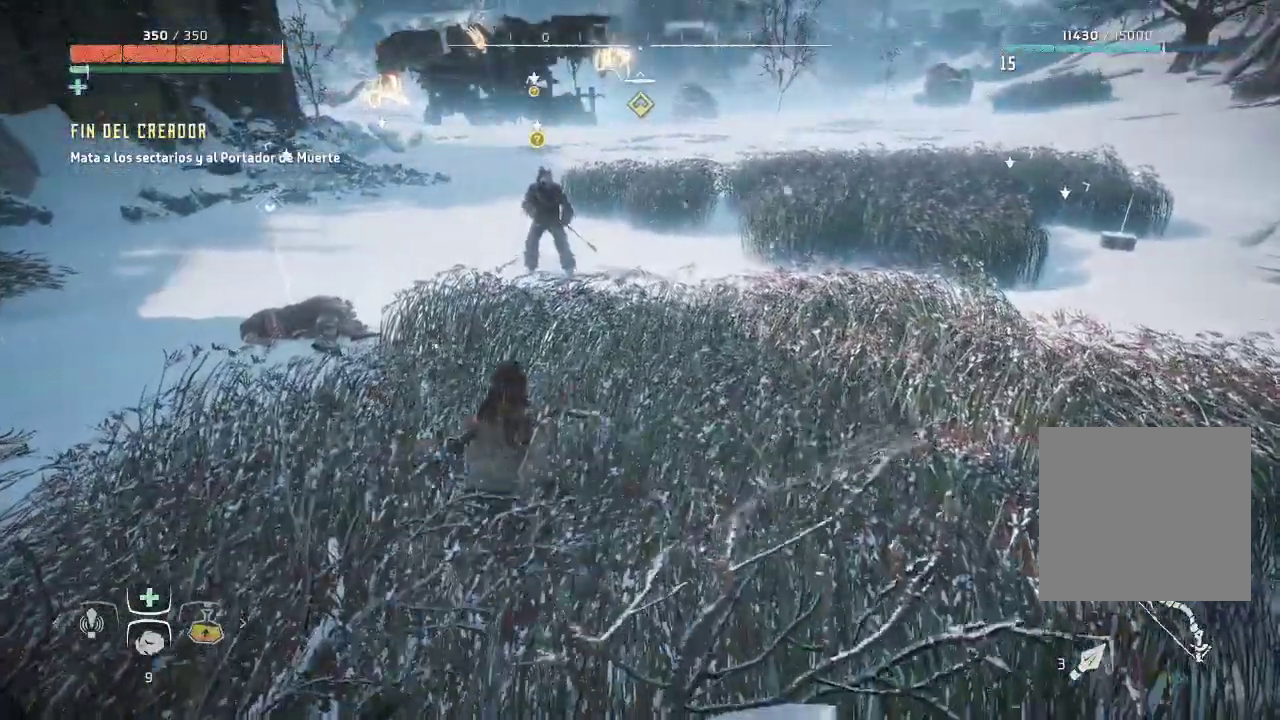
{"buttons": [], "left_stick": "up", "right_stick": "center", "events": []}
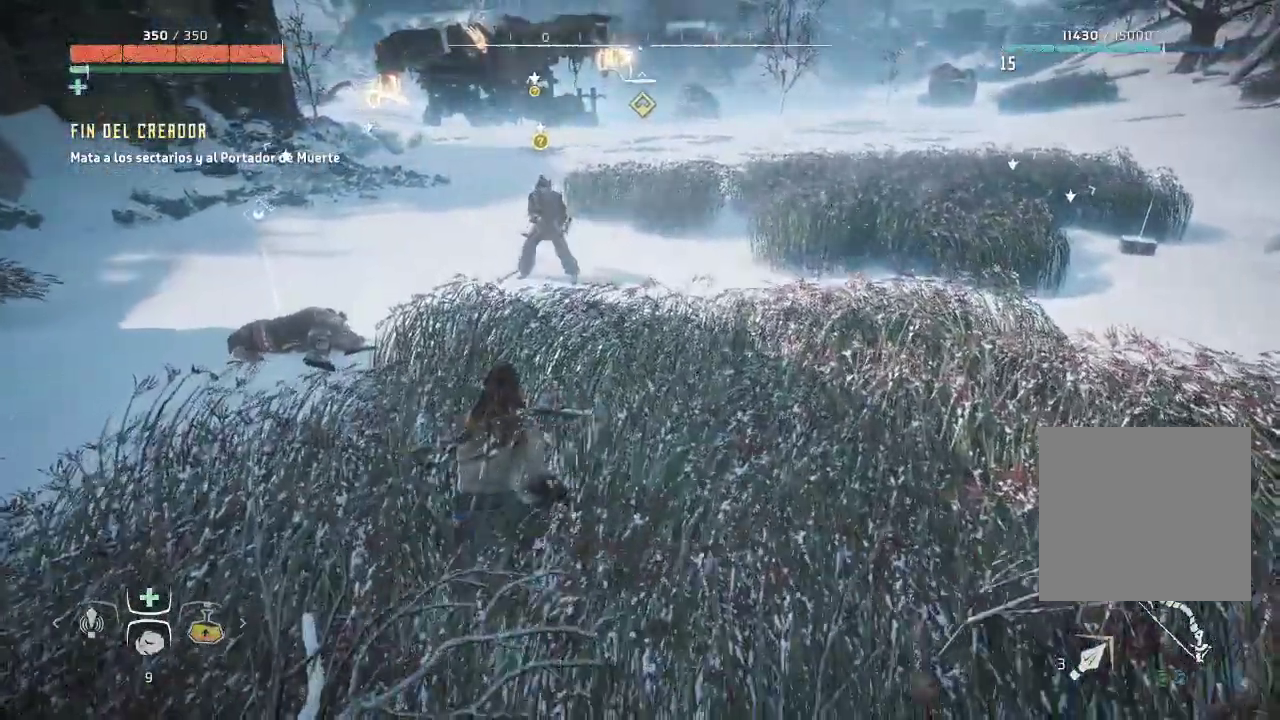
{"buttons": [], "left_stick": "up", "right_stick": "center", "events": []}
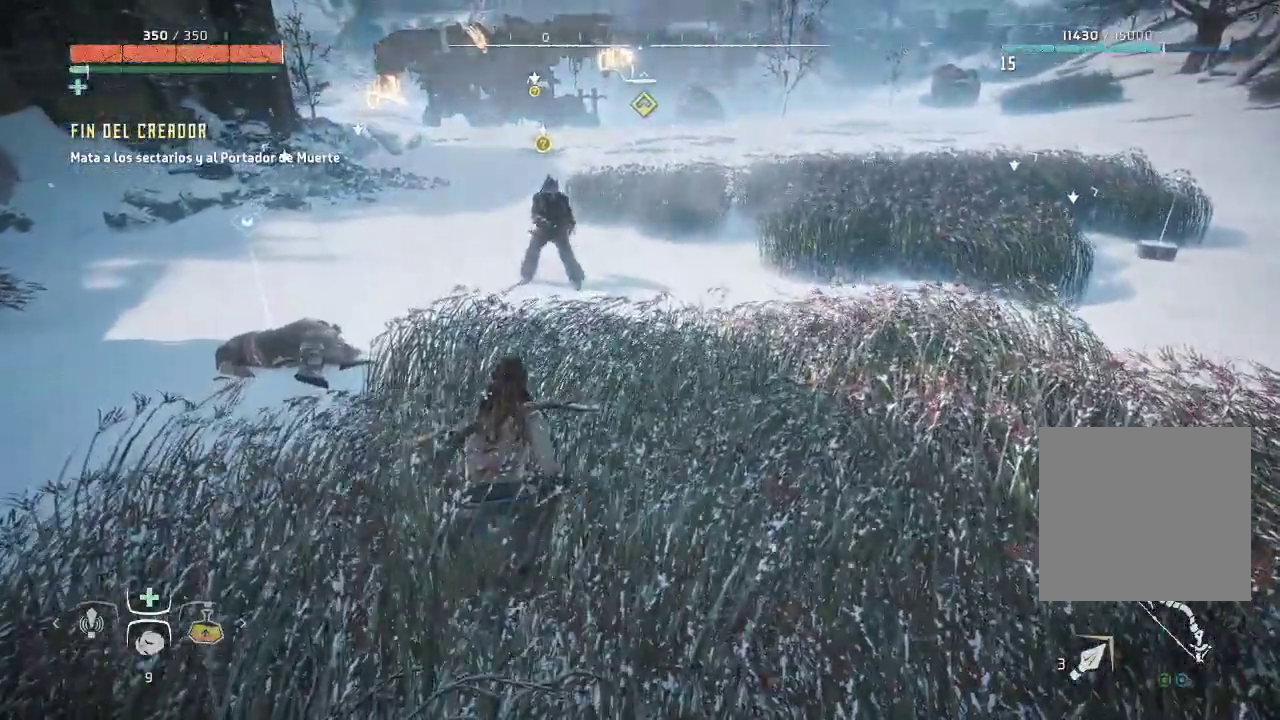
{"buttons": [], "left_stick": "down-right", "right_stick": "center", "events": [[83, "left_stick", "center"], [183, "L2", "down"], [333, "L2", "up"], [400, "left_stick", "down-right"]]}
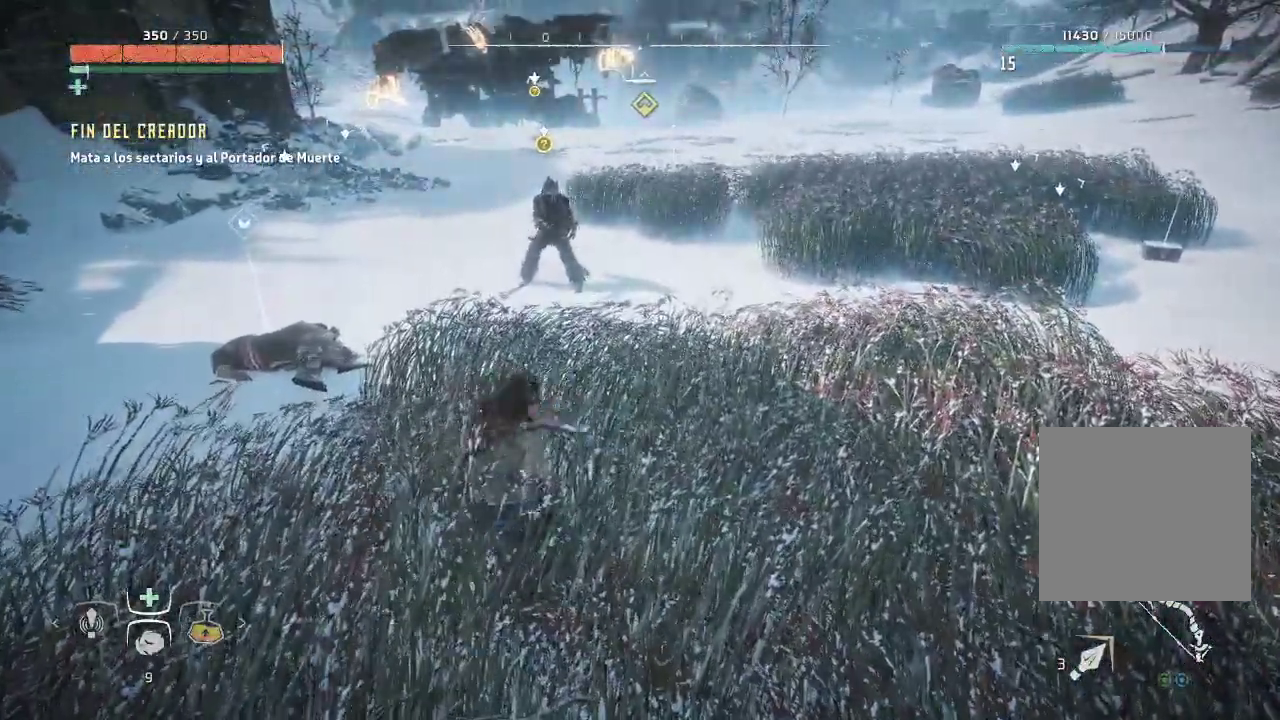
{"buttons": [], "left_stick": "center", "right_stick": "center", "events": [[250, "left_stick", "center"]]}
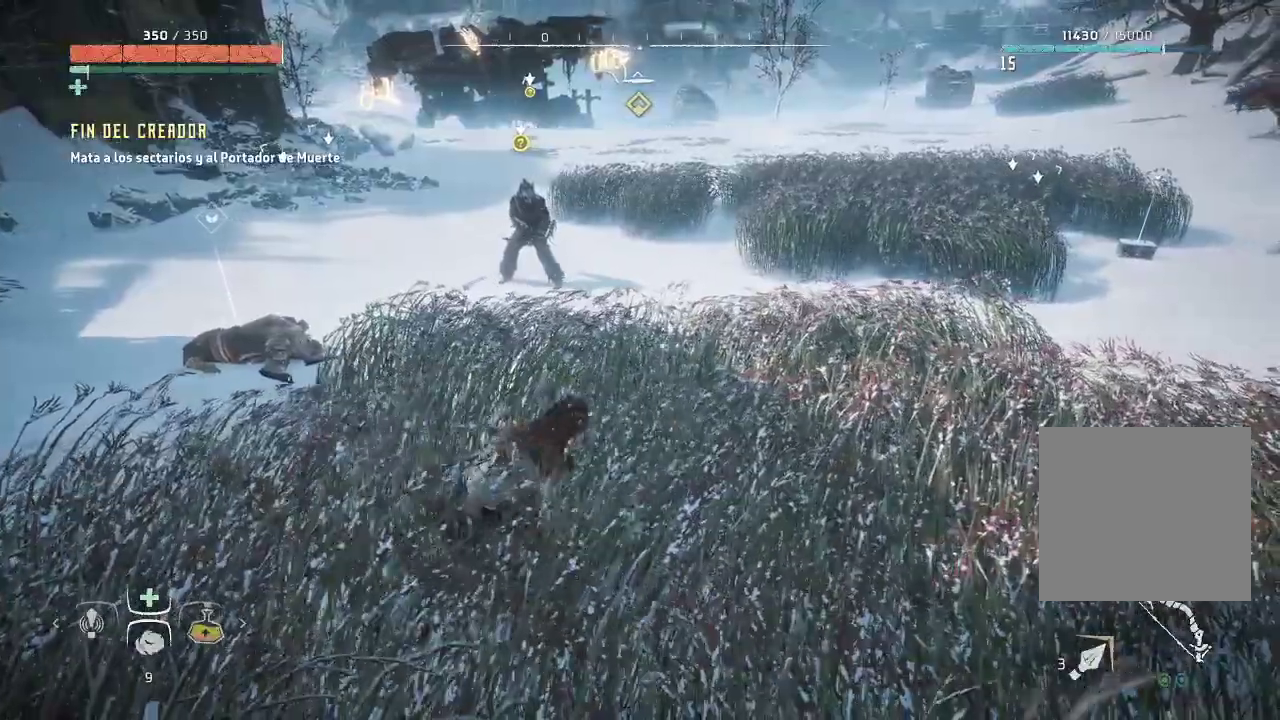
{"buttons": [], "left_stick": "center", "right_stick": "center", "events": [[217, "right_stick", "right"], [367, "right_stick", "up-right"], [467, "right_stick", "center"]]}
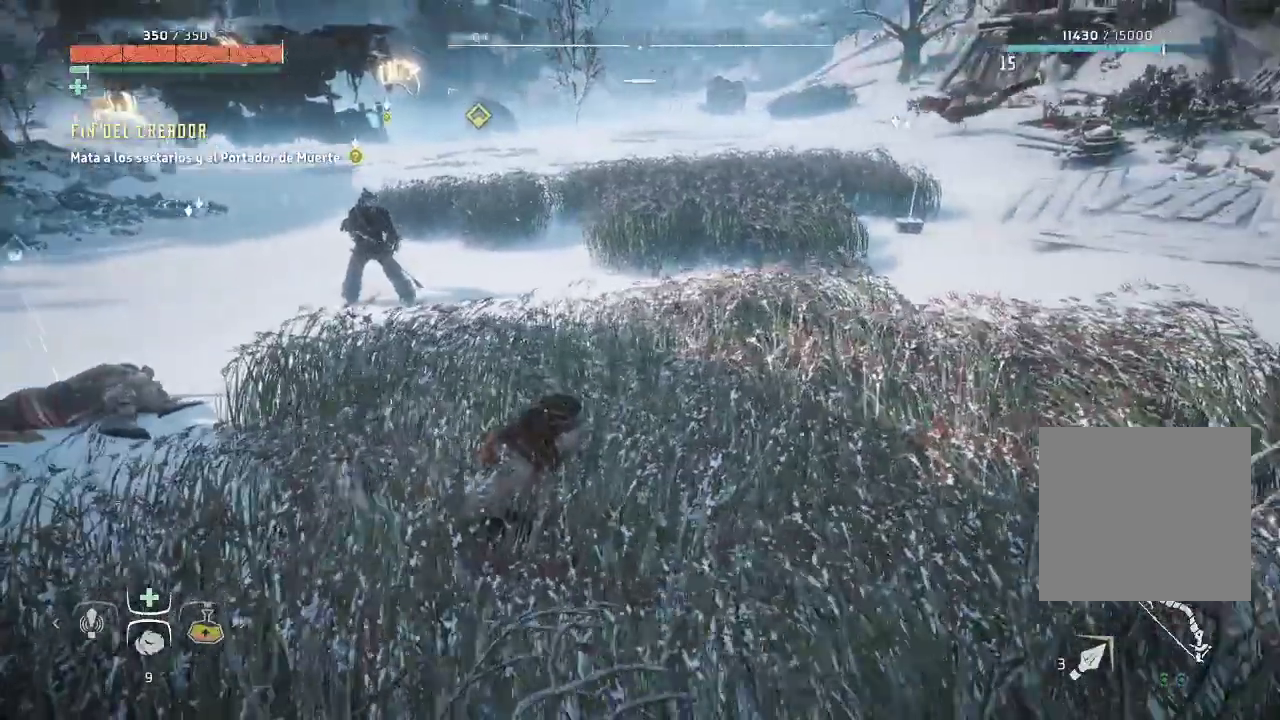
{"buttons": [], "left_stick": "center", "right_stick": "left", "events": [[433, "right_stick", "left"]]}
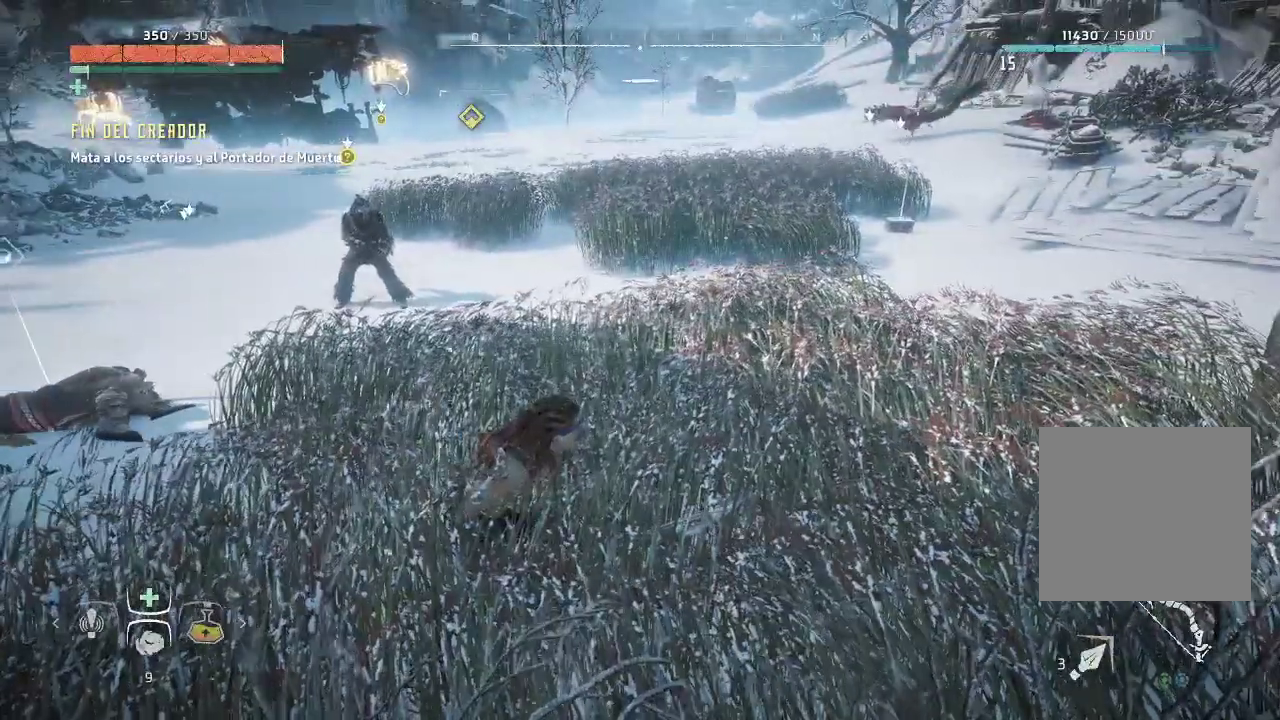
{"buttons": [], "left_stick": "center", "right_stick": "left", "events": []}